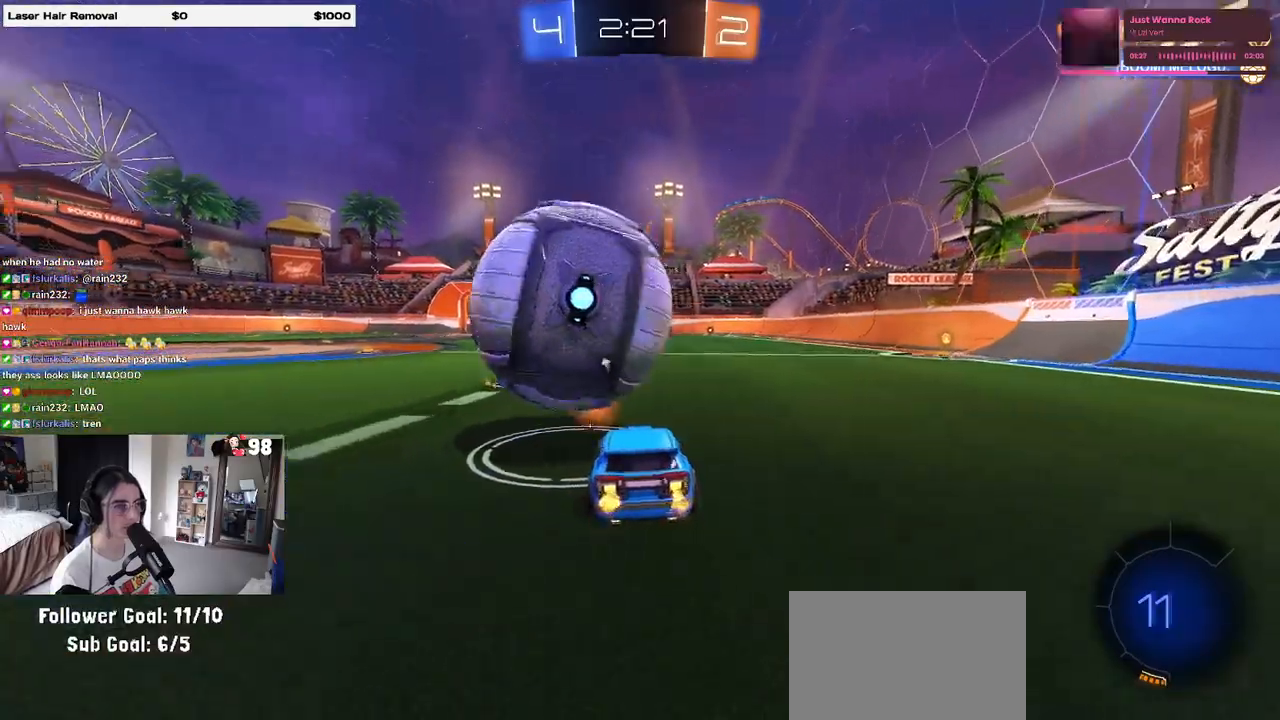
Gameplay with a controller (PlayStation layout); each line is a JSON object with the inputs held at the frame after it. "events" lists button and stick changes between this image and that frame as [ms after this image, input, new state], when the widget could be followed in between.
{"buttons": ["CROSS", "R1", "R2"], "left_stick": "center", "right_stick": "center", "events": [[17, "left_stick", "center"], [117, "left_stick", "left"], [283, "left_stick", "center"], [417, "left_stick", "right"], [467, "CROSS", "down"], [500, "left_stick", "center"]]}
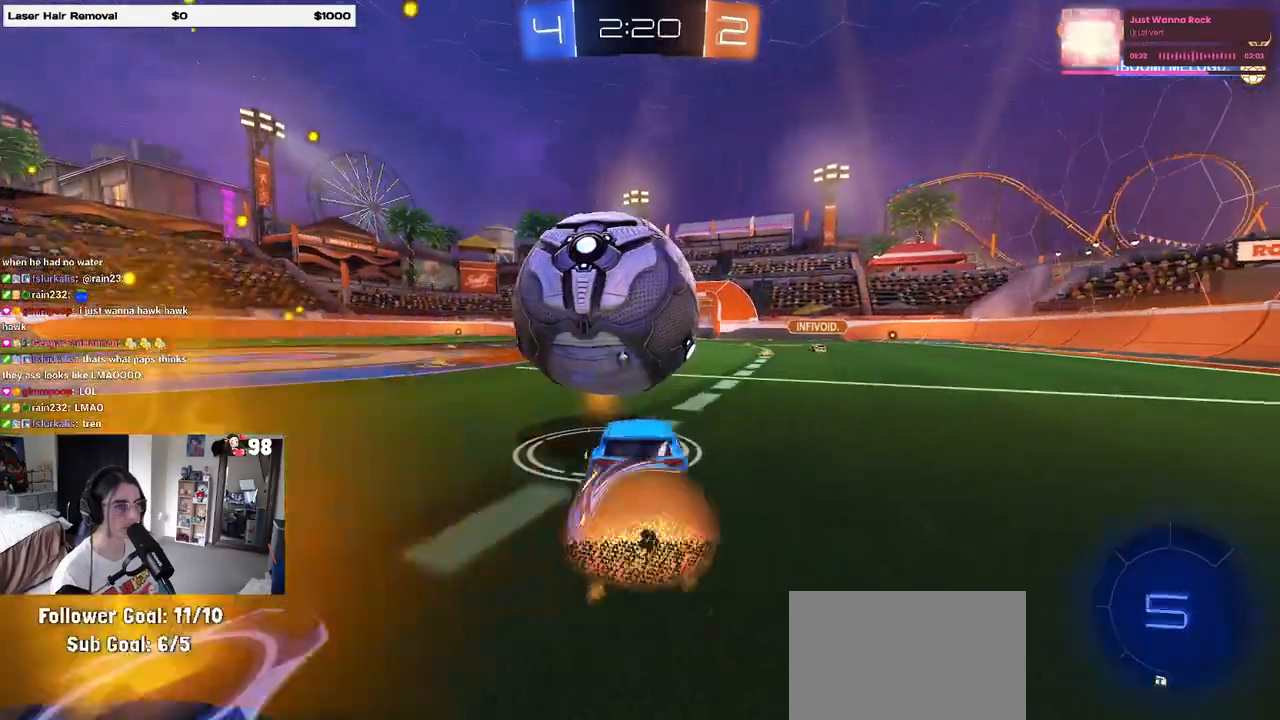
{"buttons": ["SQUARE", "R2"], "left_stick": "right", "right_stick": "center", "events": [[33, "CROSS", "up"], [83, "left_stick", "left"], [233, "R1", "up"], [233, "left_stick", "down"], [333, "SQUARE", "down"], [367, "left_stick", "down-right"], [483, "left_stick", "right"]]}
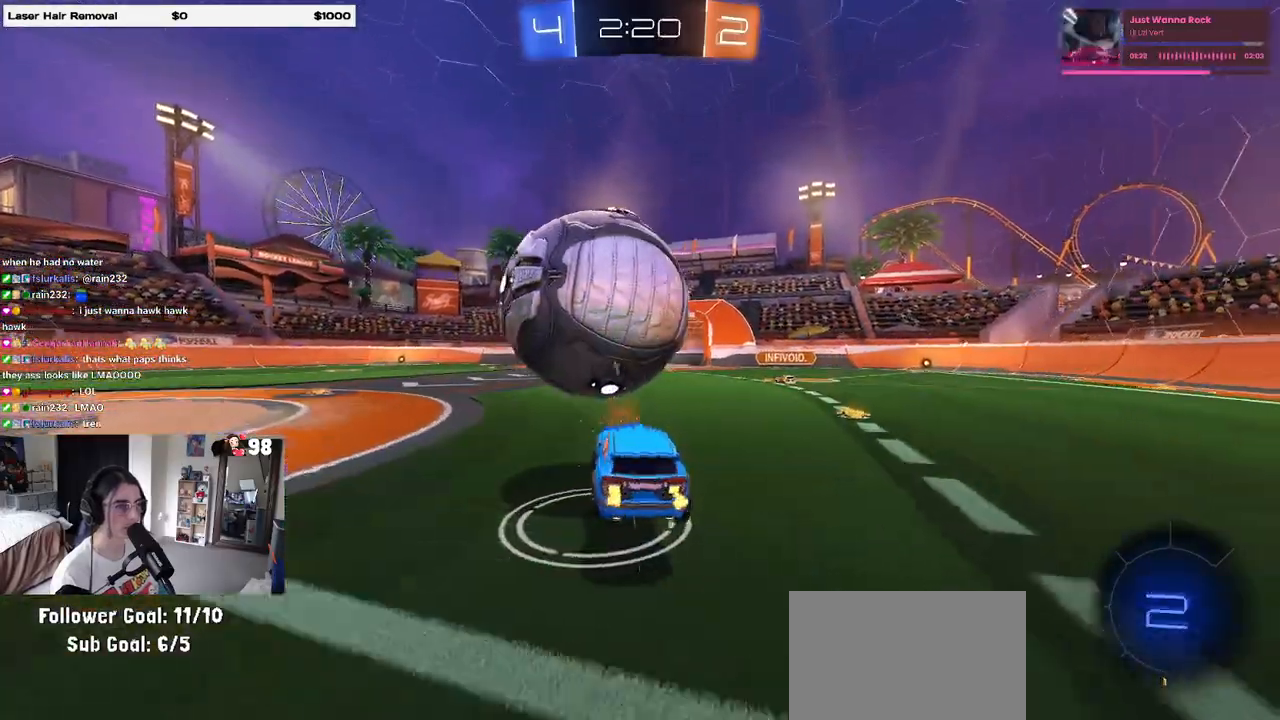
{"buttons": ["R2"], "left_stick": "center", "right_stick": "center", "events": [[83, "left_stick", "center"], [167, "left_stick", "up-left"], [233, "CROSS", "down"], [300, "SQUARE", "up"], [317, "left_stick", "center"], [333, "CROSS", "up"]]}
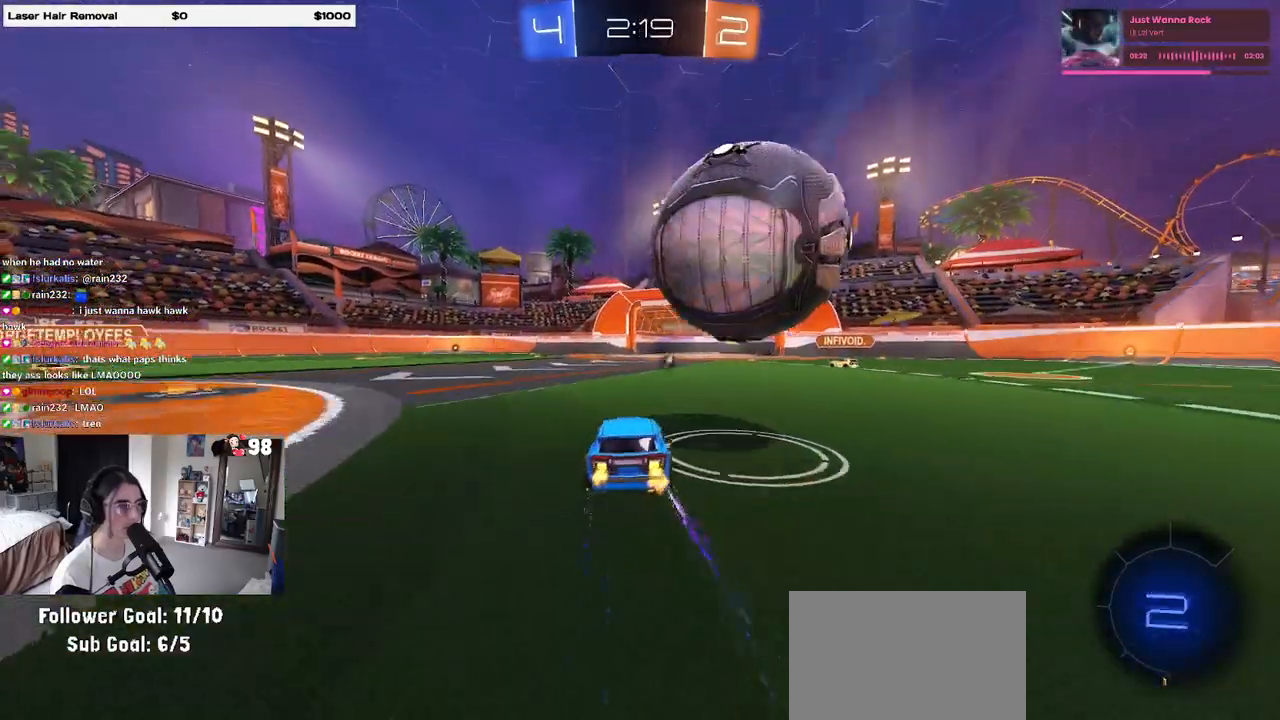
{"buttons": ["R2"], "left_stick": "down-right", "right_stick": "center", "events": [[167, "left_stick", "down-right"]]}
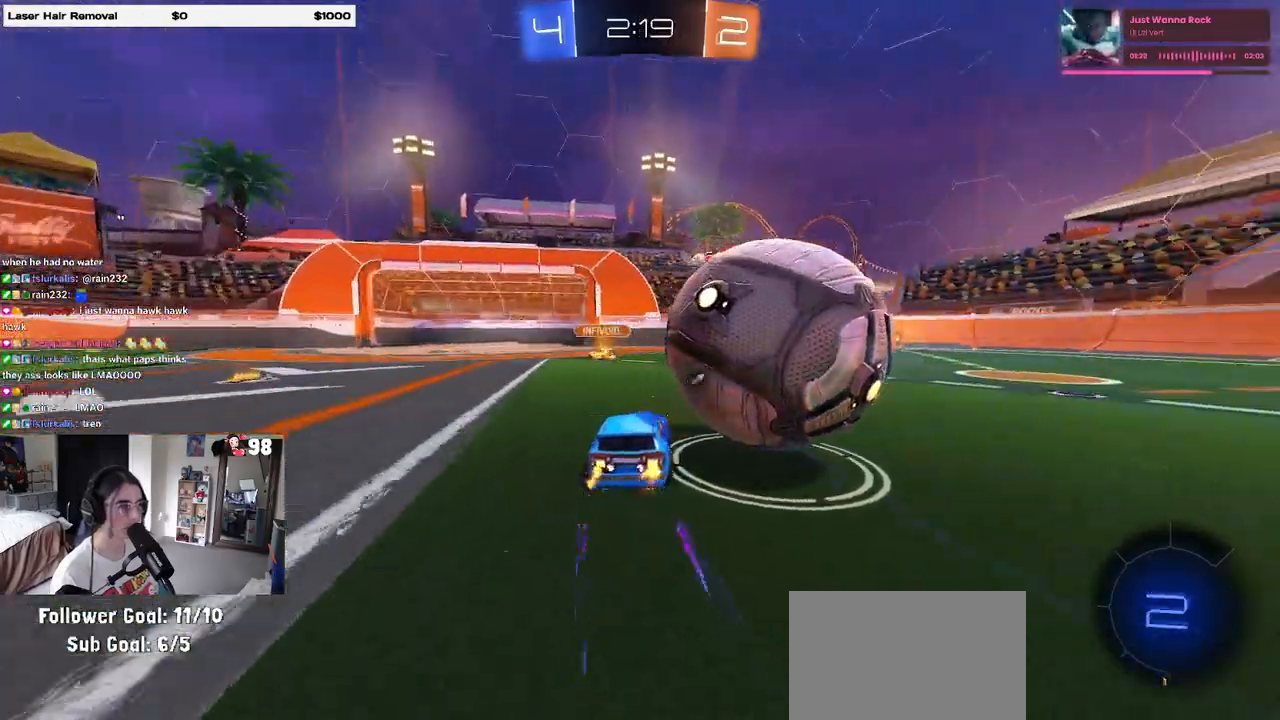
{"buttons": ["SQUARE", "R2"], "left_stick": "up-left", "right_stick": "center", "events": [[367, "SQUARE", "down"], [400, "left_stick", "up-left"]]}
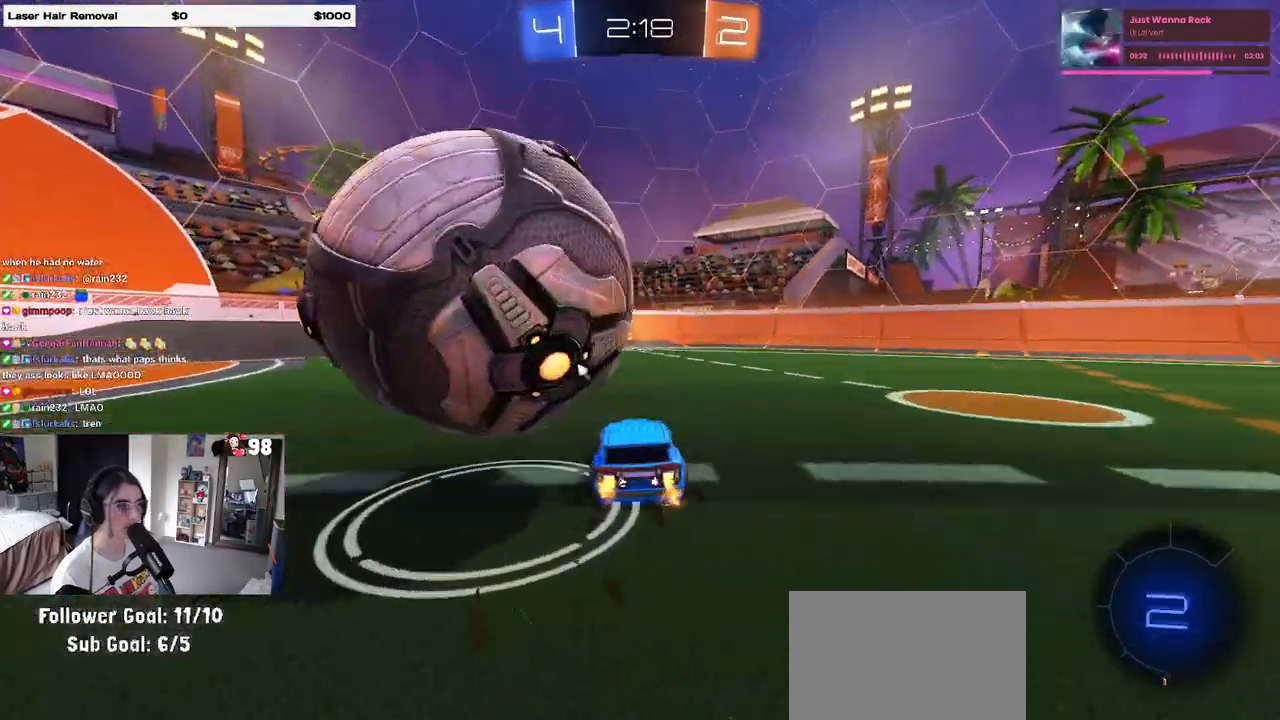
{"buttons": ["R2"], "left_stick": "left", "right_stick": "center", "events": [[150, "SQUARE", "up"], [183, "left_stick", "center"], [300, "left_stick", "left"]]}
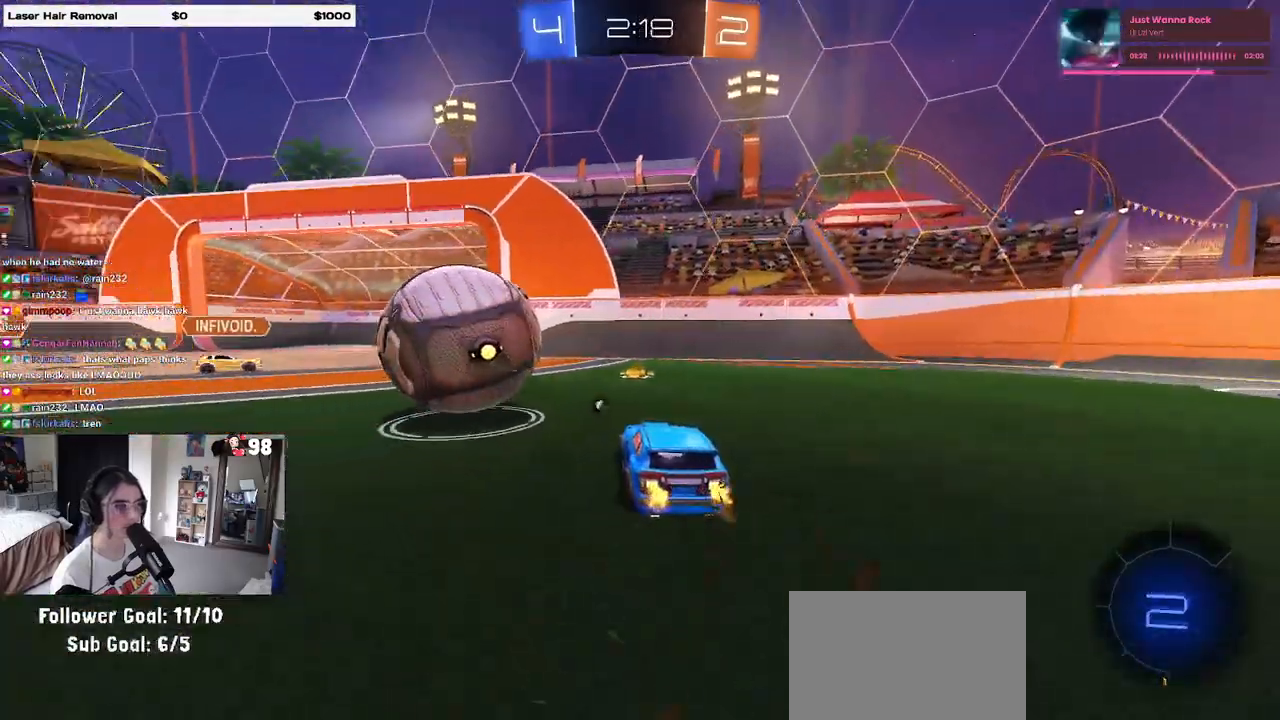
{"buttons": ["R2"], "left_stick": "left", "right_stick": "center", "events": [[250, "TRIANGLE", "down"], [250, "left_stick", "center"], [350, "TRIANGLE", "up"], [500, "left_stick", "left"]]}
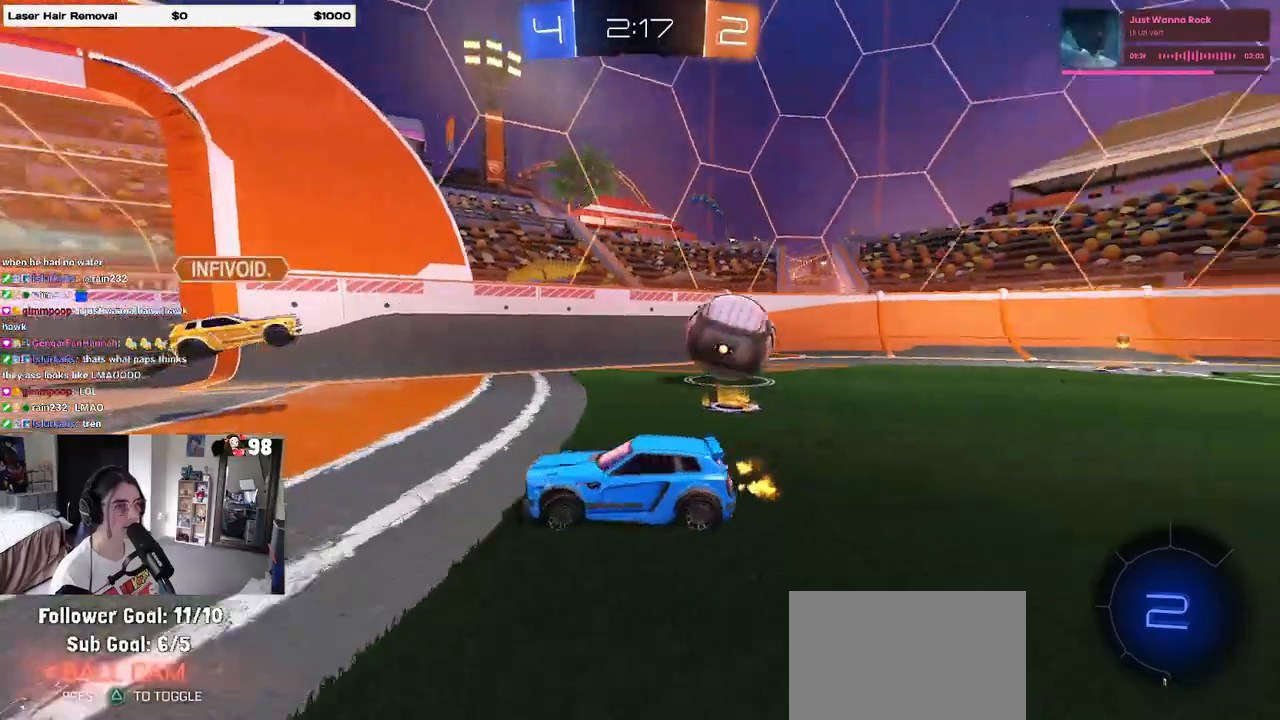
{"buttons": ["TRIANGLE", "R2"], "left_stick": "left", "right_stick": "center", "events": [[217, "SQUARE", "down"], [300, "SQUARE", "up"], [500, "TRIANGLE", "down"]]}
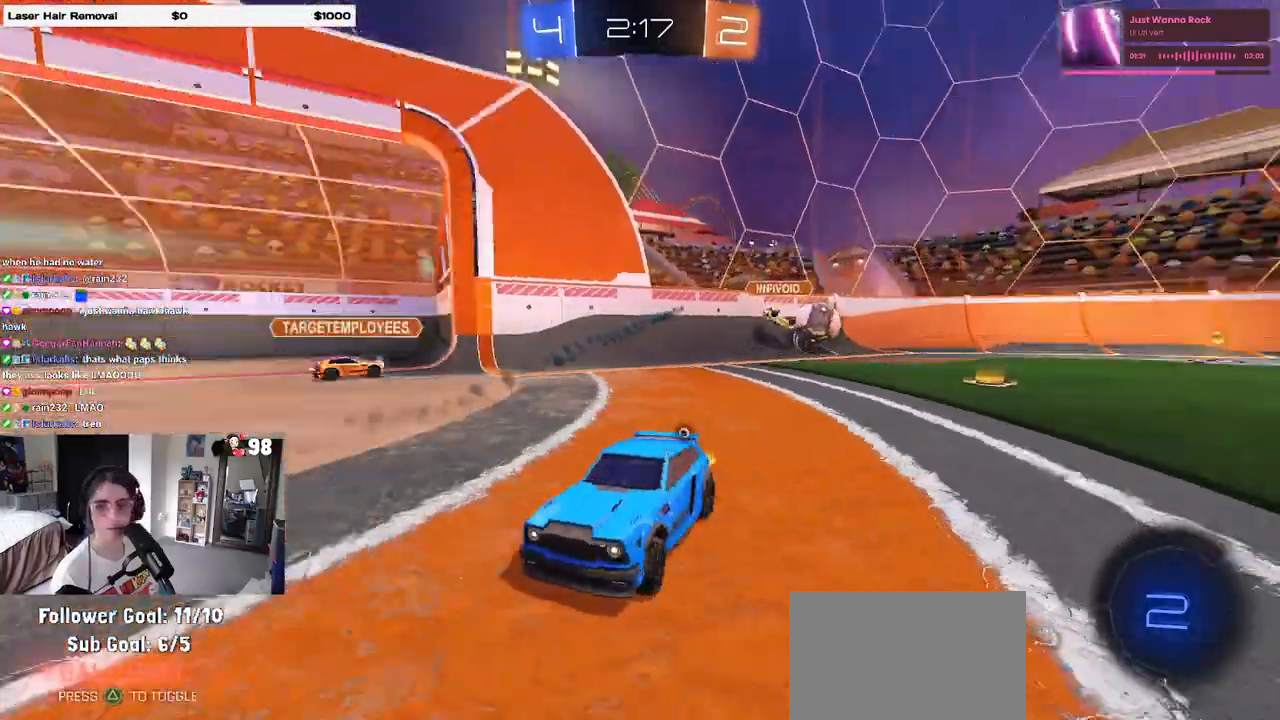
{"buttons": ["R2"], "left_stick": "left", "right_stick": "center", "events": [[100, "TRIANGLE", "up"]]}
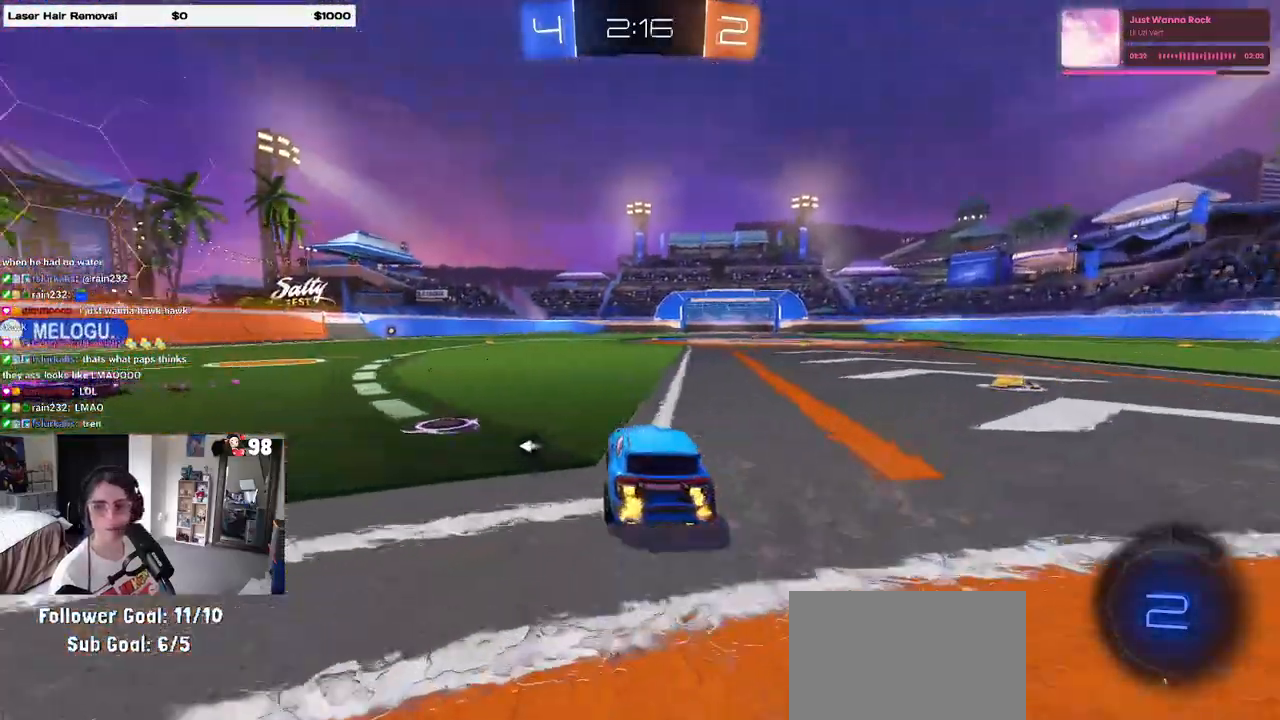
{"buttons": ["R2"], "left_stick": "center", "right_stick": "center", "events": [[17, "left_stick", "center"], [233, "left_stick", "left"], [400, "left_stick", "center"]]}
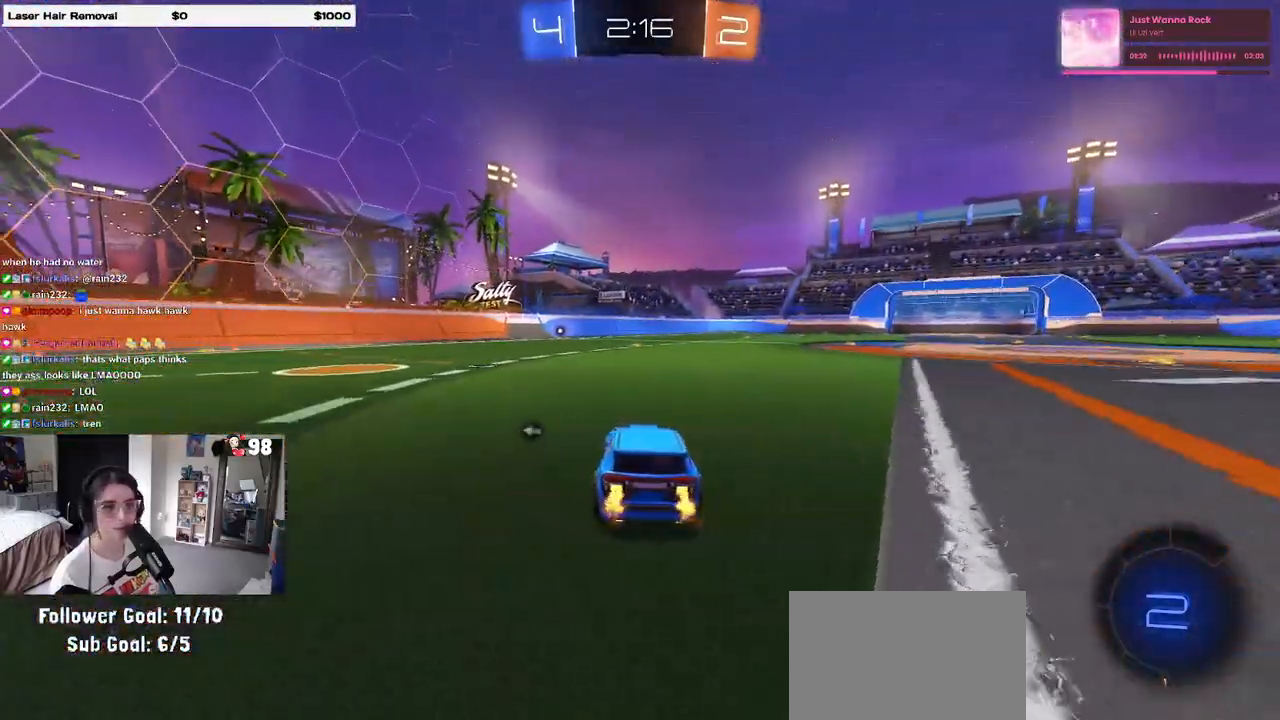
{"buttons": ["R1", "R2"], "left_stick": "down", "right_stick": "center", "events": [[133, "CROSS", "down"], [133, "R1", "down"], [133, "left_stick", "up-right"], [217, "CROSS", "up"], [217, "left_stick", "up-left"], [283, "CROSS", "down"], [367, "left_stick", "down"], [400, "CROSS", "up"]]}
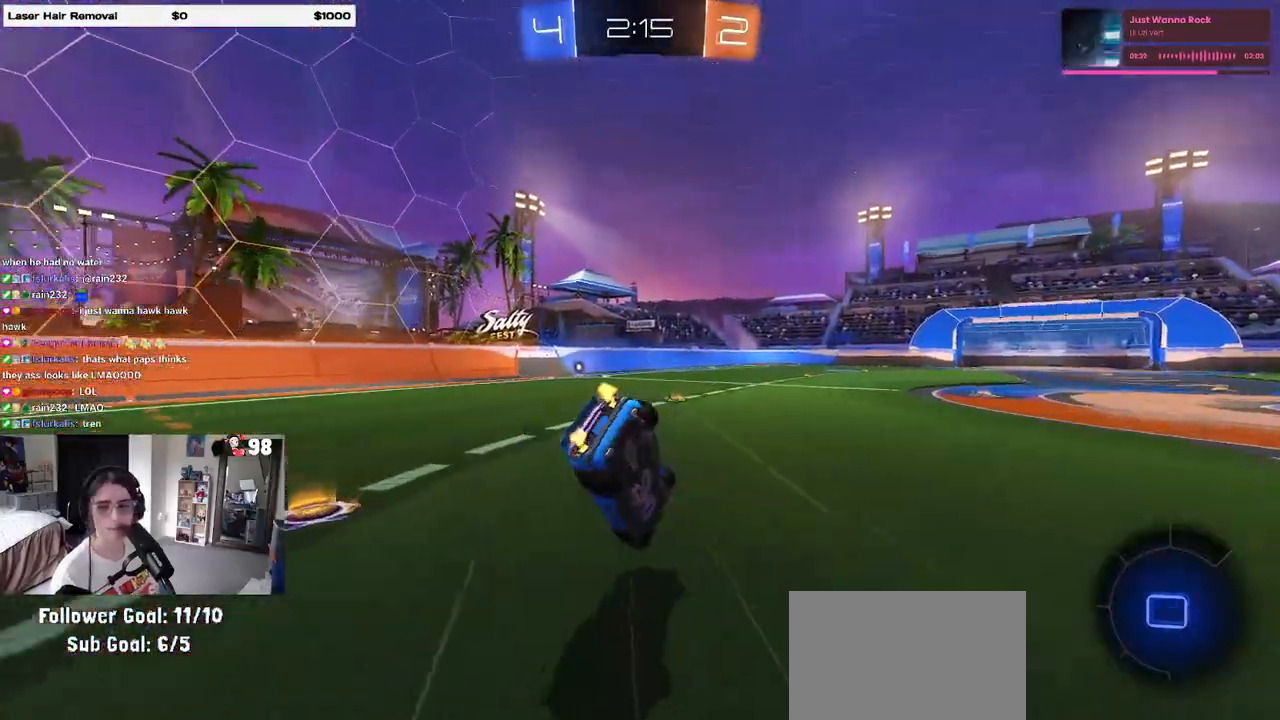
{"buttons": ["SQUARE", "R1", "R2"], "left_stick": "down-left", "right_stick": "center", "events": [[17, "TRIANGLE", "down"], [50, "left_stick", "down-left"], [133, "TRIANGLE", "up"], [350, "SQUARE", "down"]]}
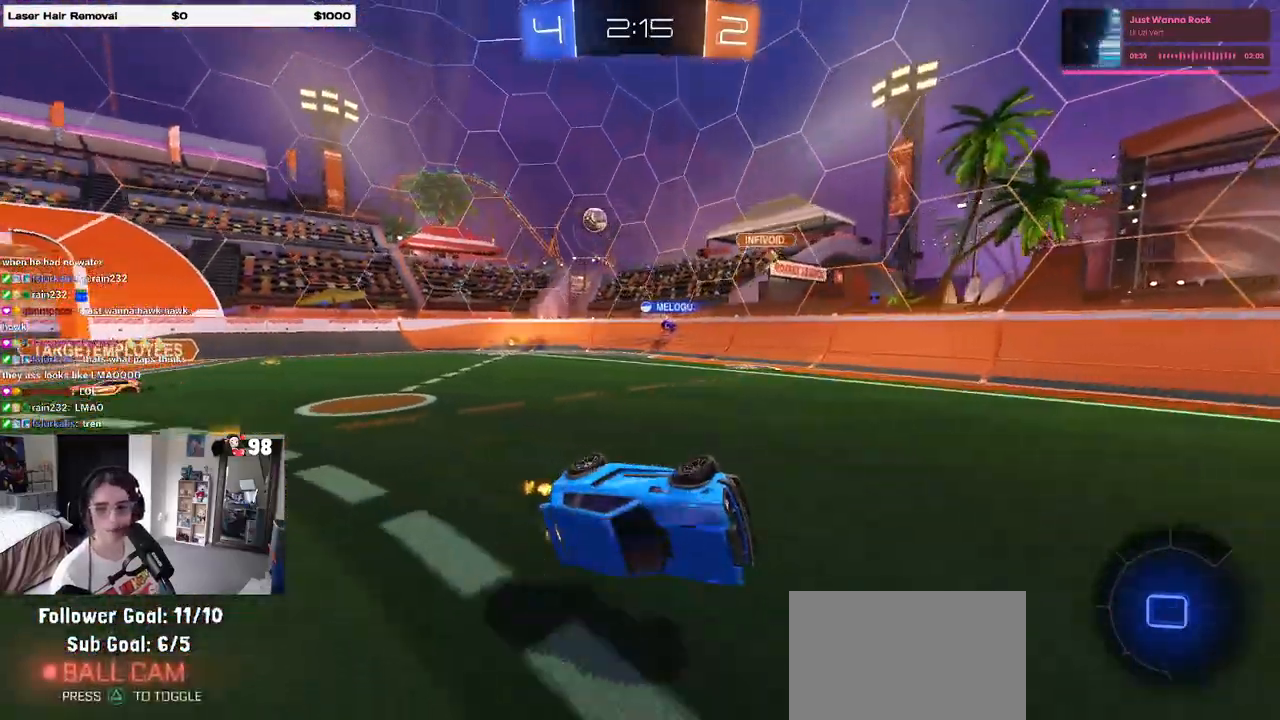
{"buttons": ["R2"], "left_stick": "center", "right_stick": "center", "events": [[267, "SQUARE", "up"], [300, "left_stick", "center"], [317, "R1", "up"]]}
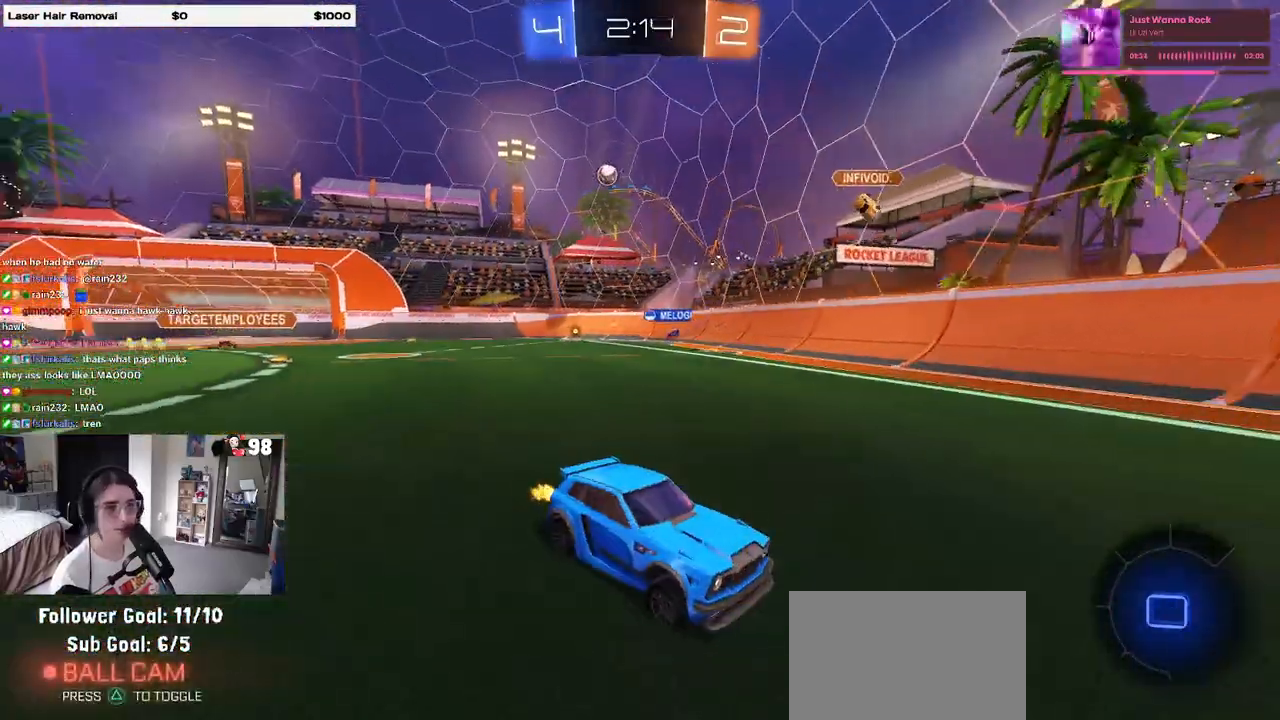
{"buttons": ["R2"], "left_stick": "center", "right_stick": "center", "events": [[217, "left_stick", "left"], [483, "left_stick", "center"]]}
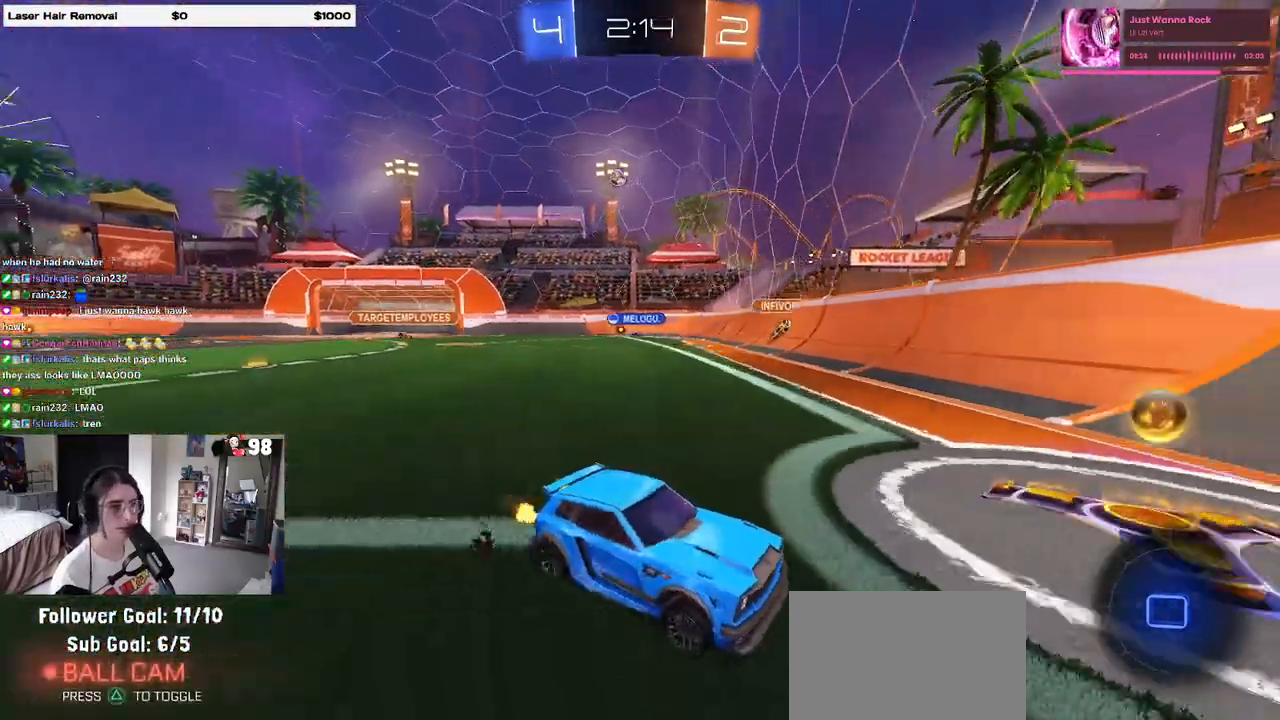
{"buttons": ["SQUARE", "R2"], "left_stick": "right", "right_stick": "center", "events": [[17, "left_stick", "down-right"], [67, "SQUARE", "down"], [233, "SQUARE", "up"], [450, "left_stick", "right"], [467, "SQUARE", "down"]]}
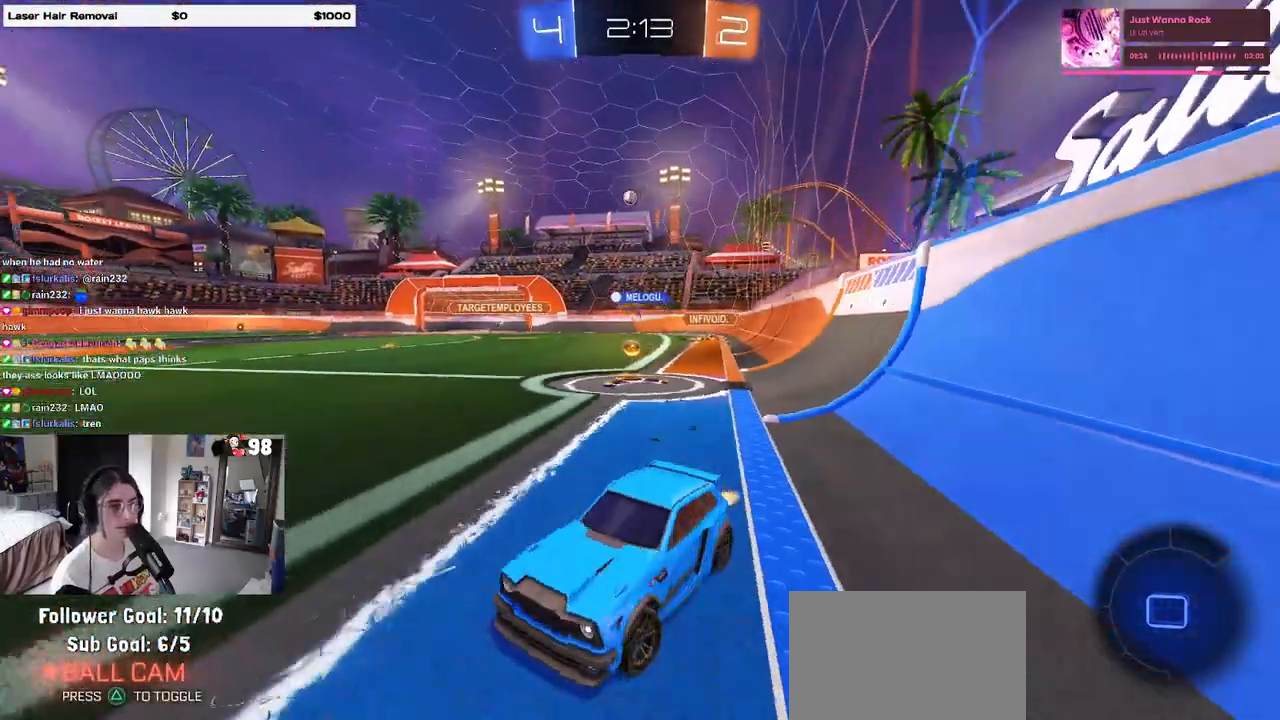
{"buttons": ["R2"], "left_stick": "right", "right_stick": "center", "events": [[83, "SQUARE", "up"]]}
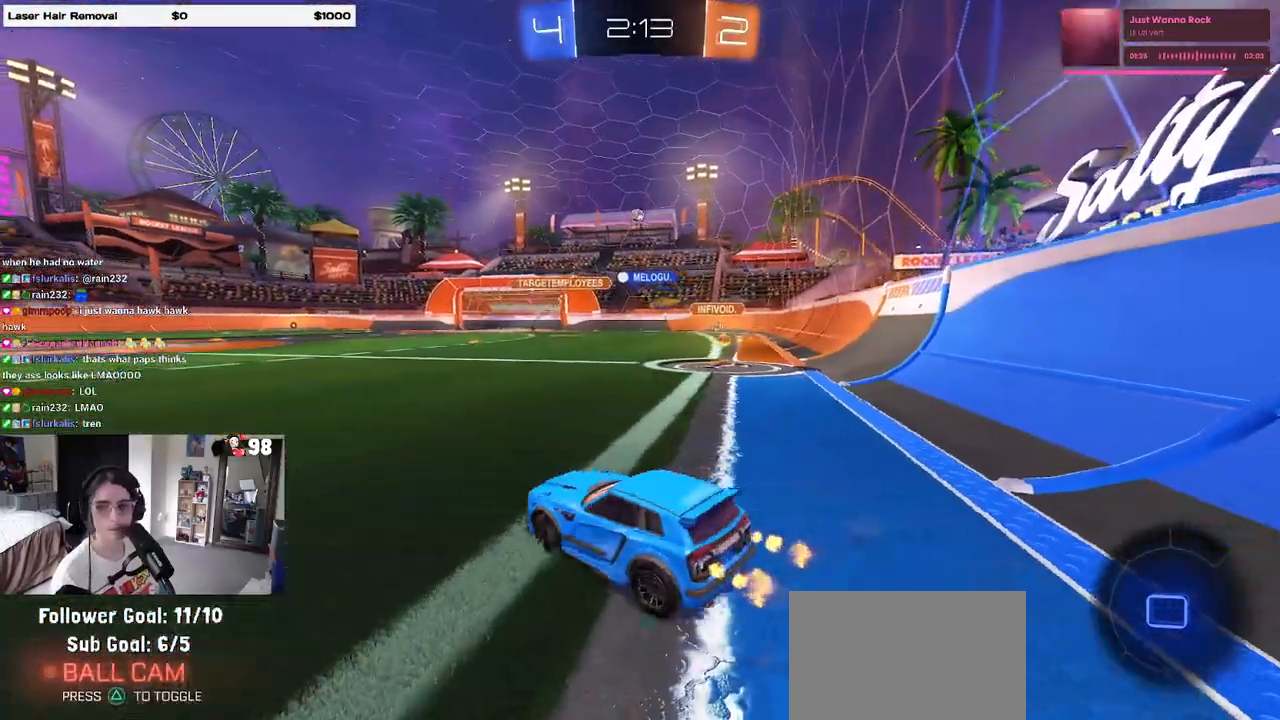
{"buttons": ["R2"], "left_stick": "right", "right_stick": "center", "events": []}
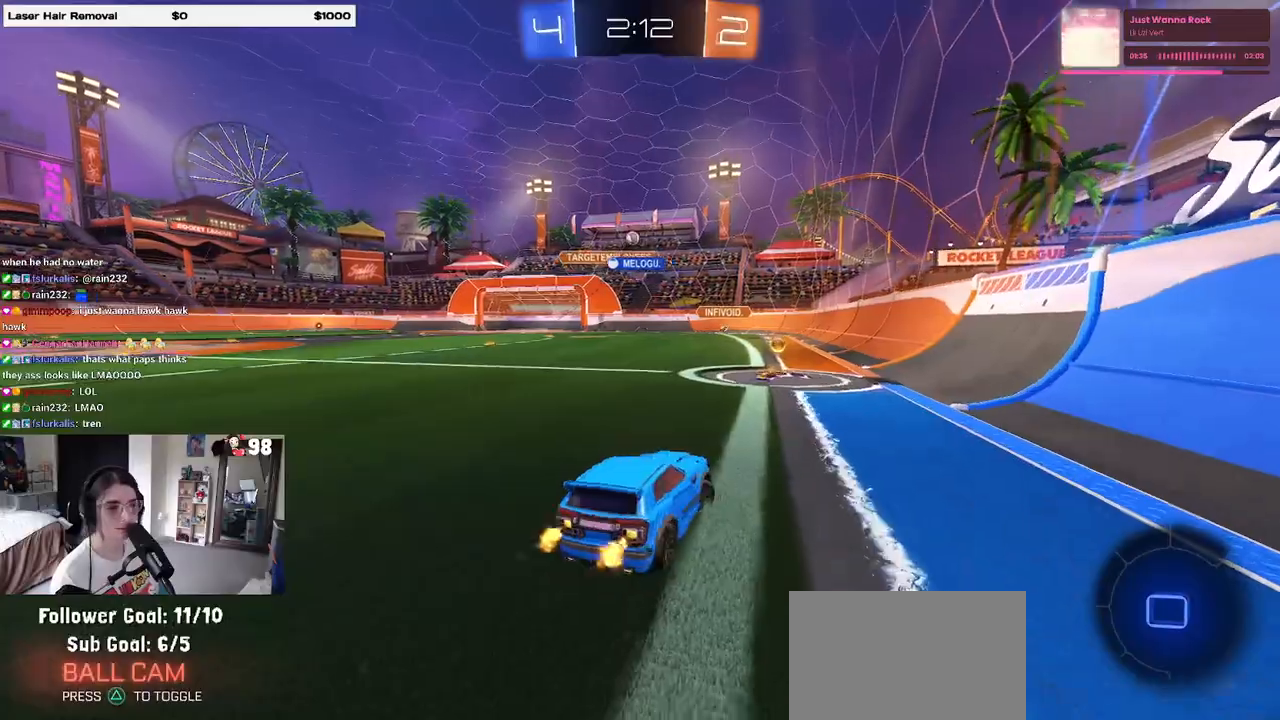
{"buttons": ["R2"], "left_stick": "left", "right_stick": "center", "events": [[233, "left_stick", "left"]]}
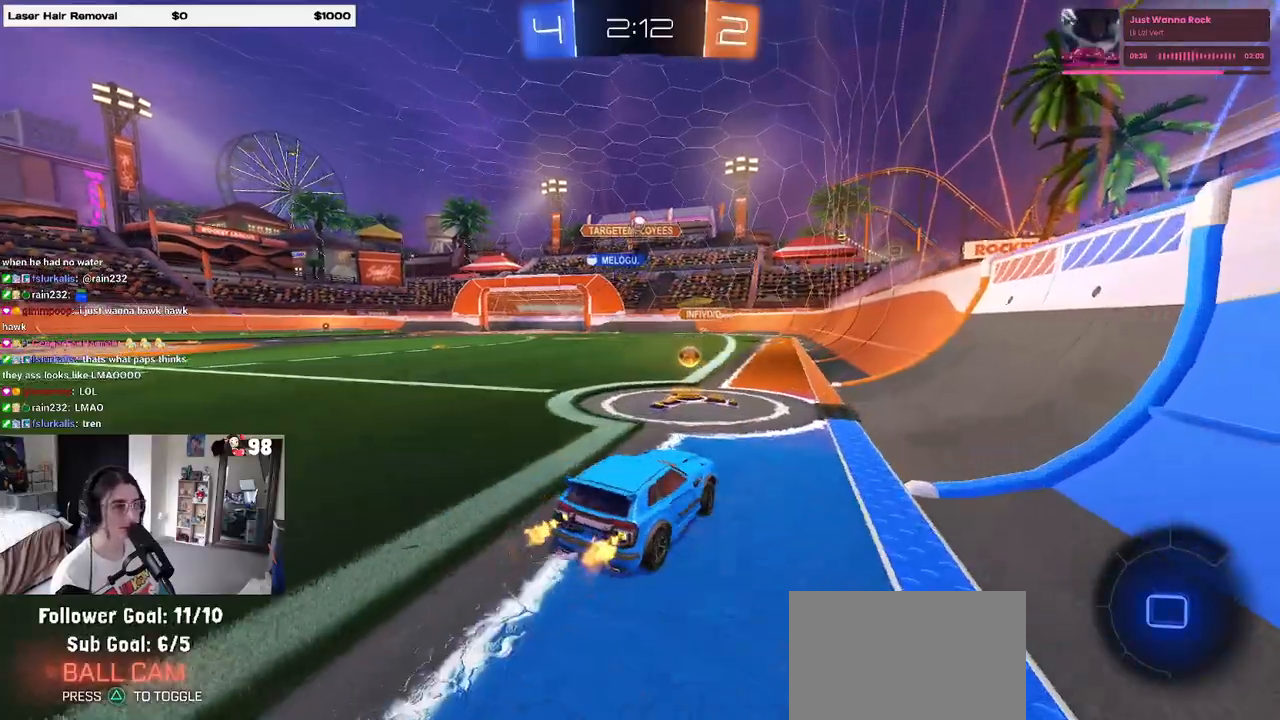
{"buttons": ["R2"], "left_stick": "center", "right_stick": "center", "events": [[67, "left_stick", "center"], [183, "left_stick", "right"], [383, "left_stick", "center"]]}
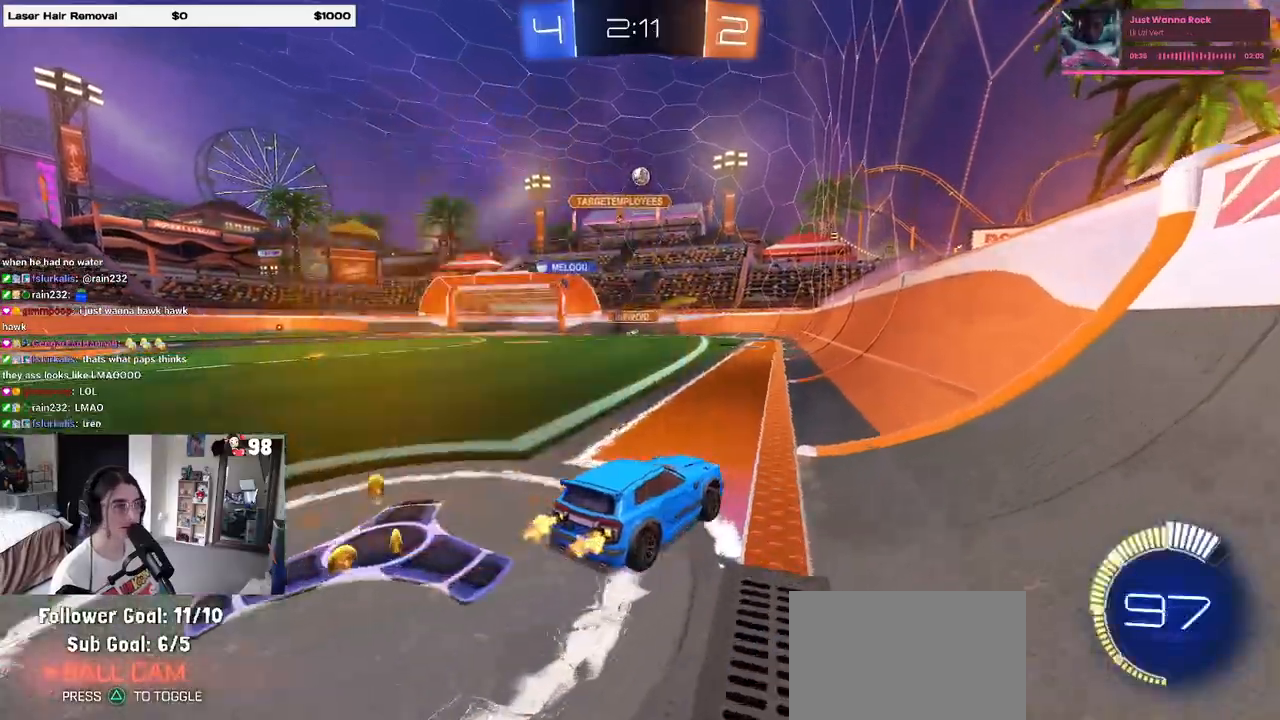
{"buttons": ["R2"], "left_stick": "right", "right_stick": "center", "events": [[200, "left_stick", "right"], [233, "R2", "up"], [250, "L2", "down"], [400, "R2", "down"], [450, "L2", "up"]]}
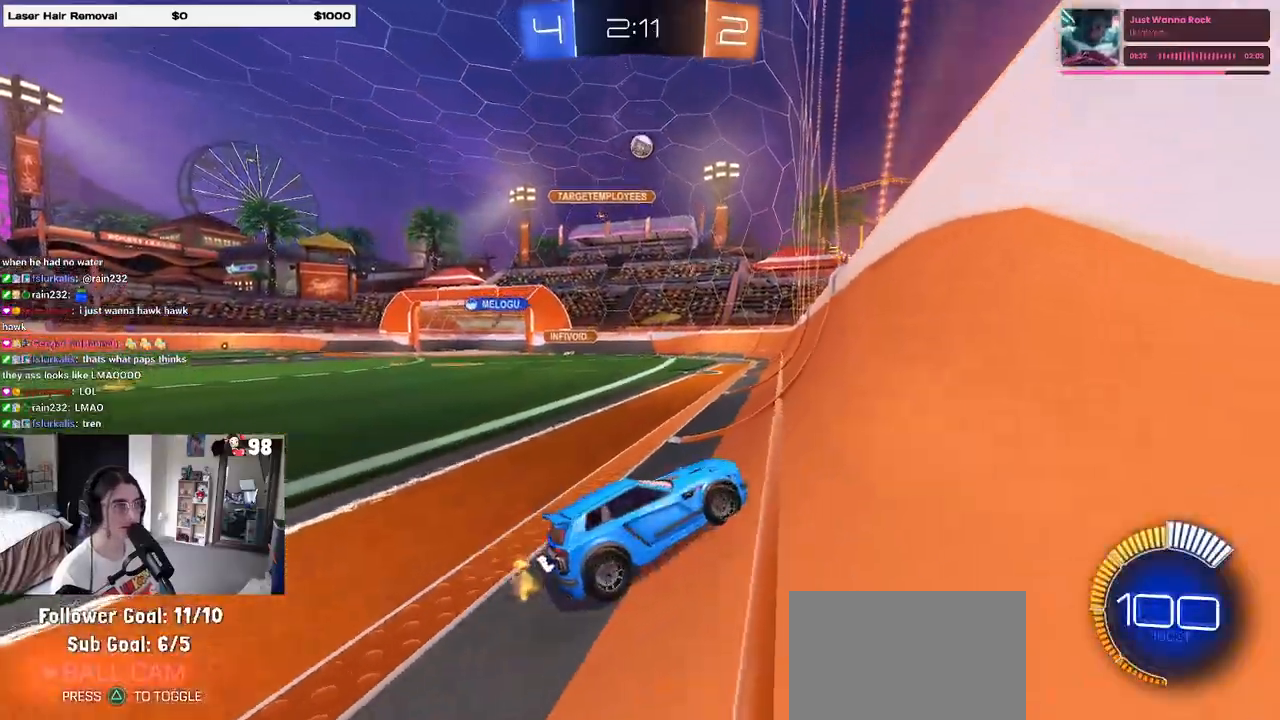
{"buttons": ["R2"], "left_stick": "left", "right_stick": "center", "events": [[267, "left_stick", "left"]]}
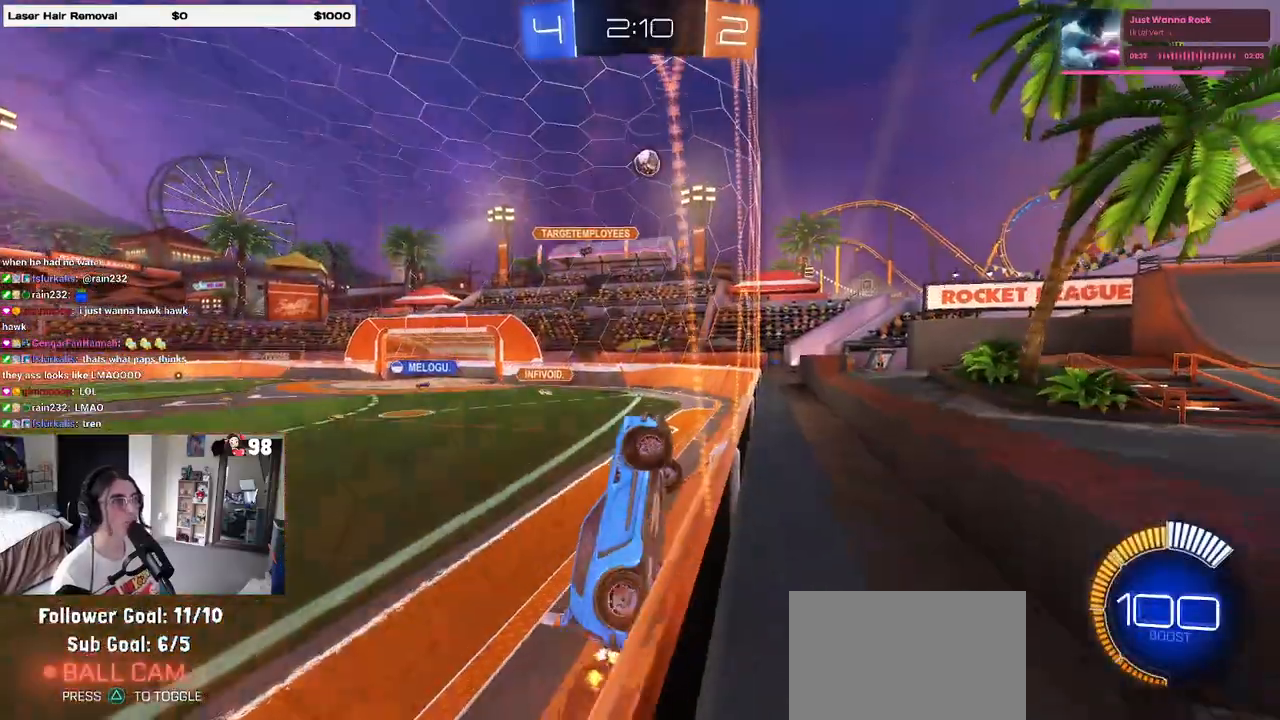
{"buttons": ["R2"], "left_stick": "left", "right_stick": "center", "events": [[133, "left_stick", "center"], [433, "left_stick", "left"]]}
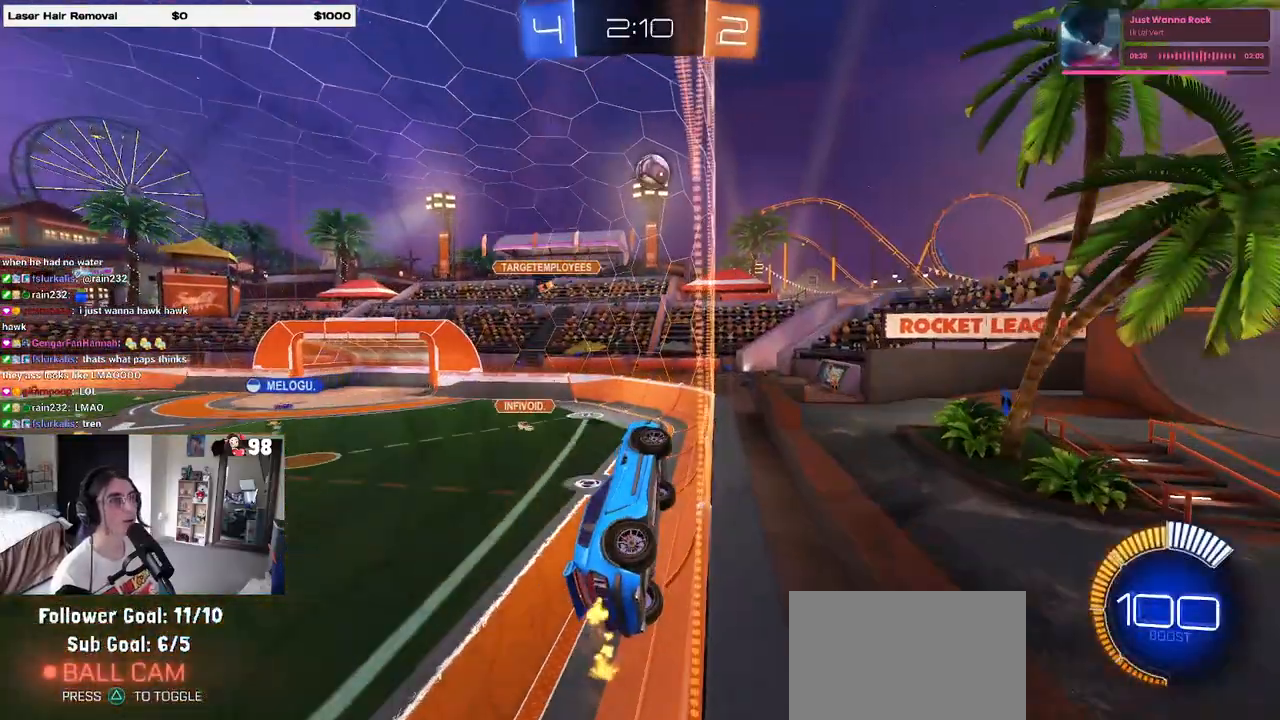
{"buttons": ["L1", "R2"], "left_stick": "down", "right_stick": "center", "events": [[100, "left_stick", "center"], [267, "CROSS", "down"], [283, "left_stick", "down"], [317, "L1", "down"], [417, "CROSS", "up"]]}
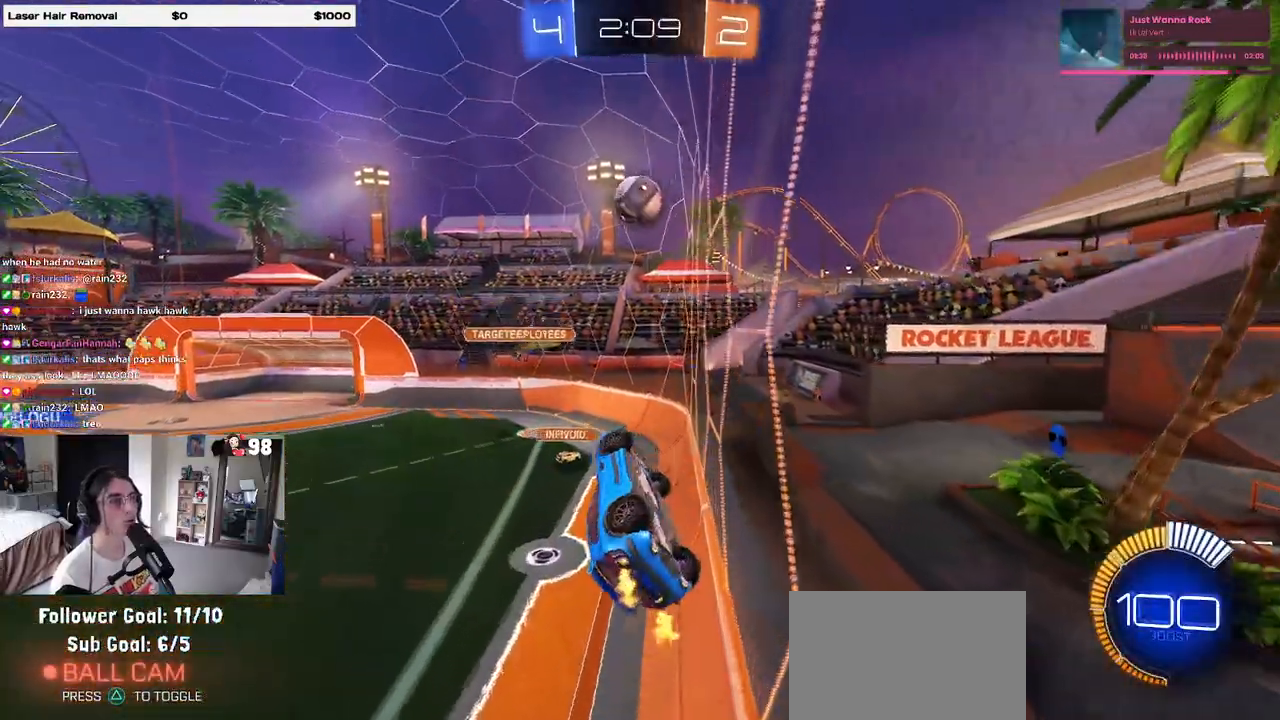
{"buttons": ["L1", "R1", "R2"], "left_stick": "left", "right_stick": "center", "events": [[83, "left_stick", "down-right"], [267, "left_stick", "left"], [367, "left_stick", "up-left"], [400, "R1", "down"], [483, "left_stick", "left"]]}
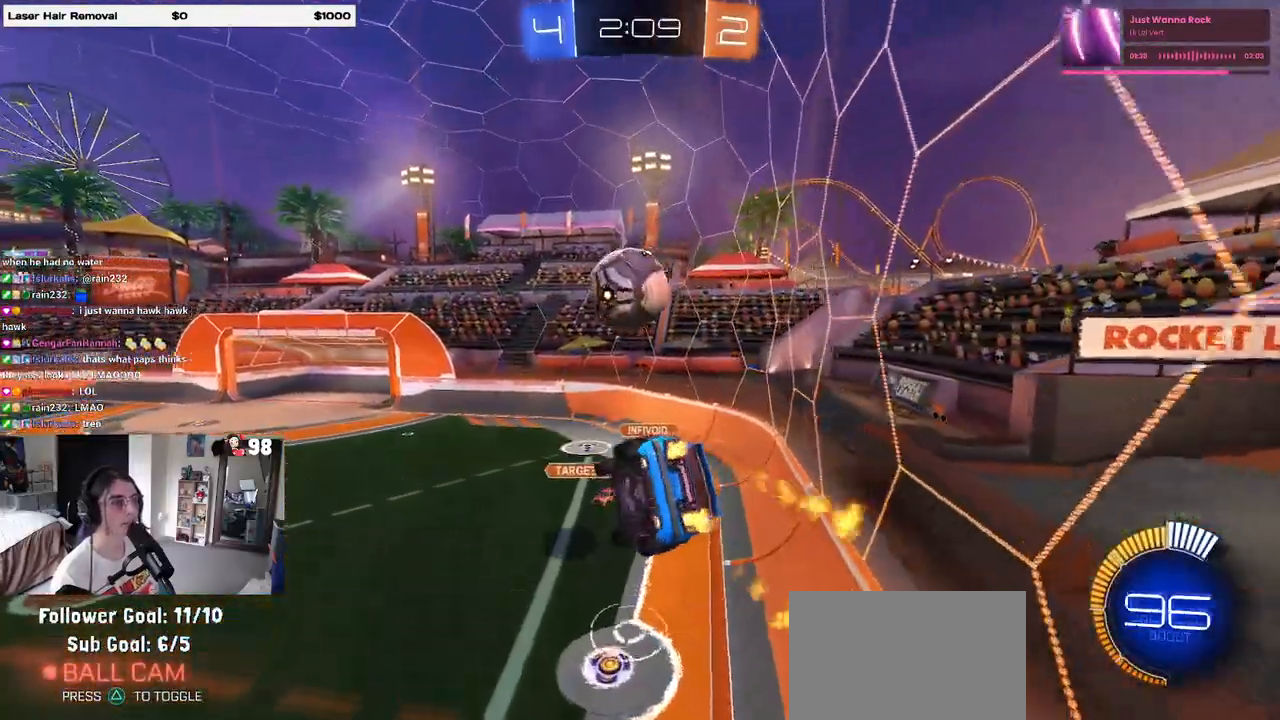
{"buttons": ["R1", "R2"], "left_stick": "down", "right_stick": "center", "events": [[17, "left_stick", "down-left"], [150, "L1", "up"], [233, "left_stick", "up"], [267, "CROSS", "down"], [350, "left_stick", "down"], [367, "CROSS", "up"]]}
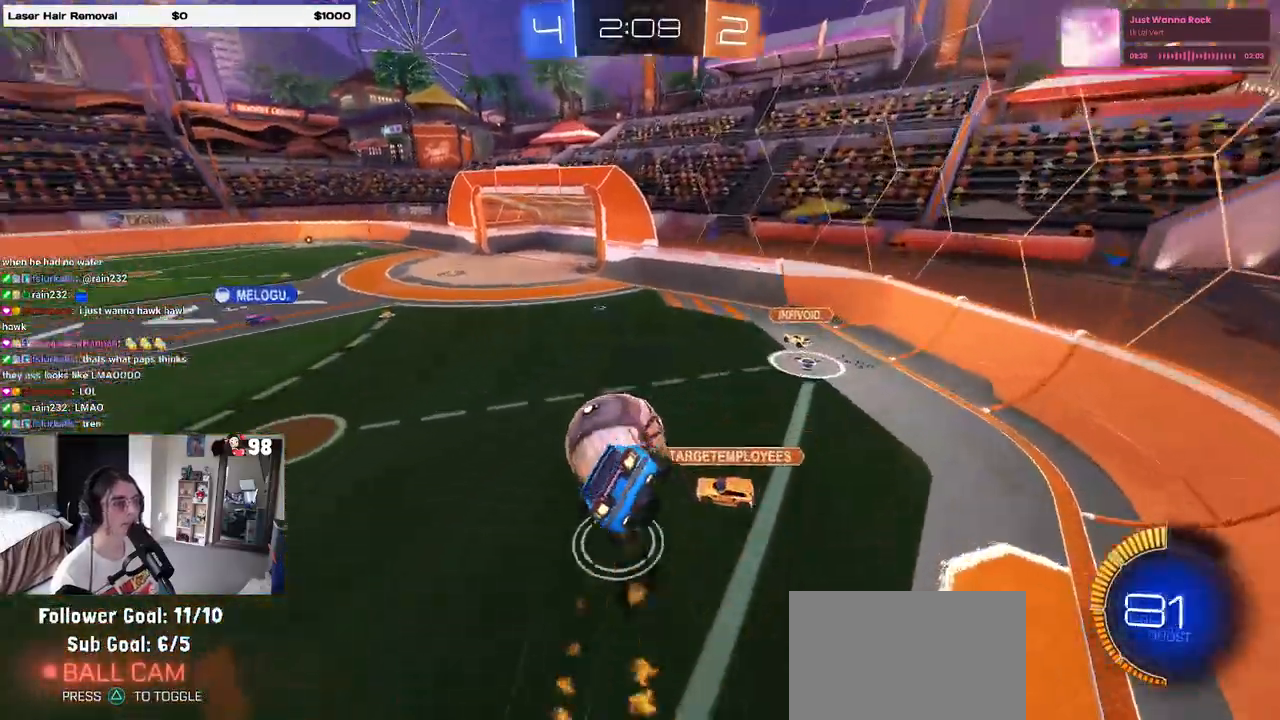
{"buttons": ["SQUARE", "R2"], "left_stick": "left", "right_stick": "center", "events": [[167, "left_stick", "down-right"], [317, "R1", "up"], [417, "left_stick", "center"], [450, "SQUARE", "down"], [483, "left_stick", "left"]]}
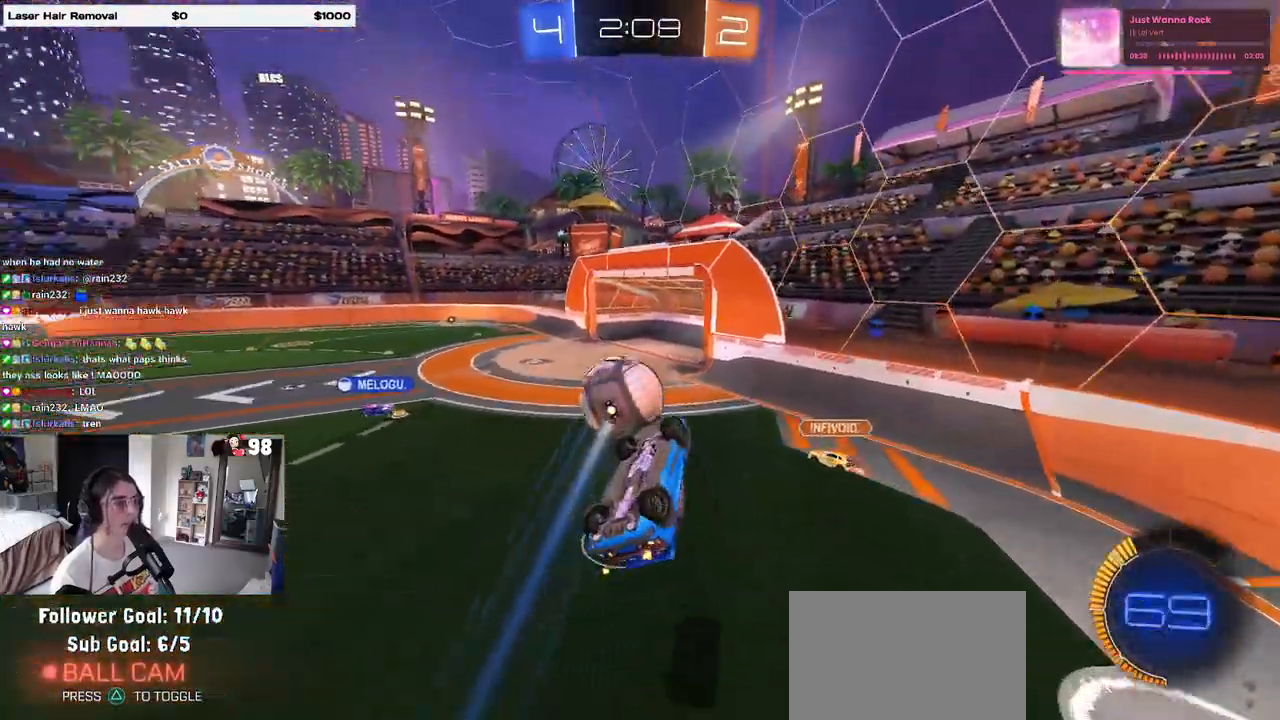
{"buttons": ["R2"], "left_stick": "center", "right_stick": "center", "events": [[333, "SQUARE", "up"], [367, "left_stick", "center"]]}
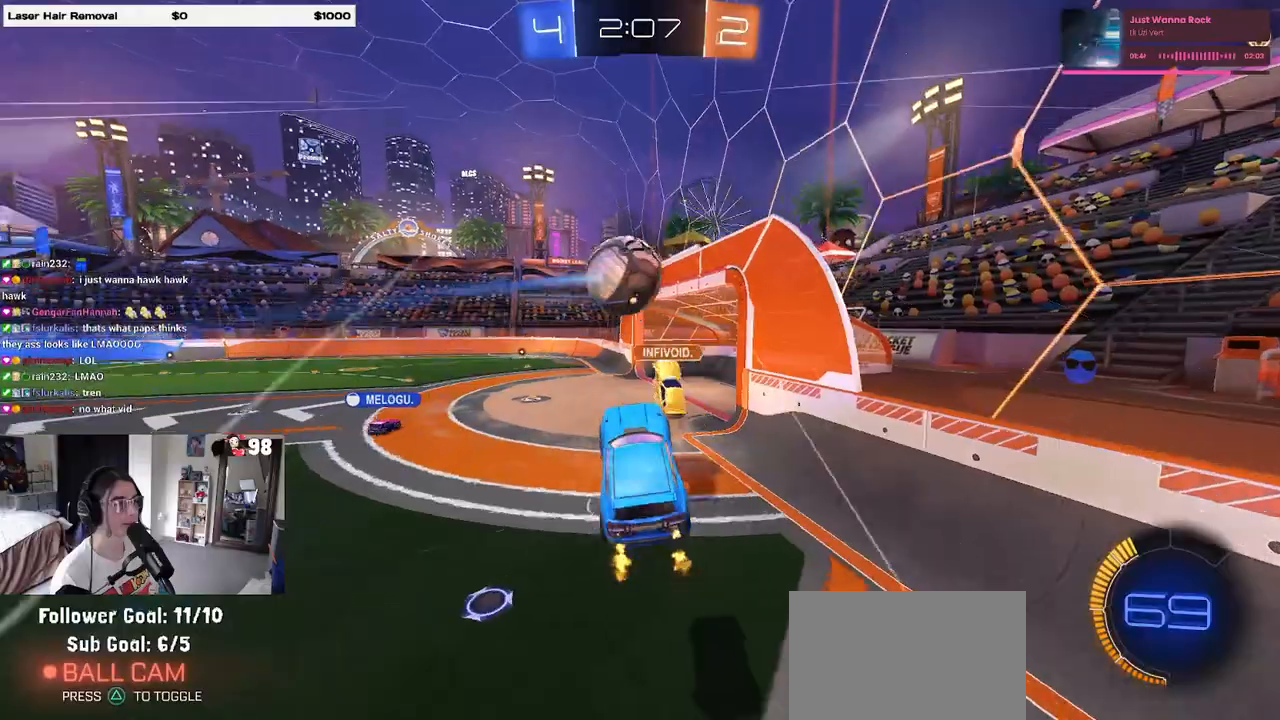
{"buttons": ["R2"], "left_stick": "left", "right_stick": "center", "events": [[83, "left_stick", "left"]]}
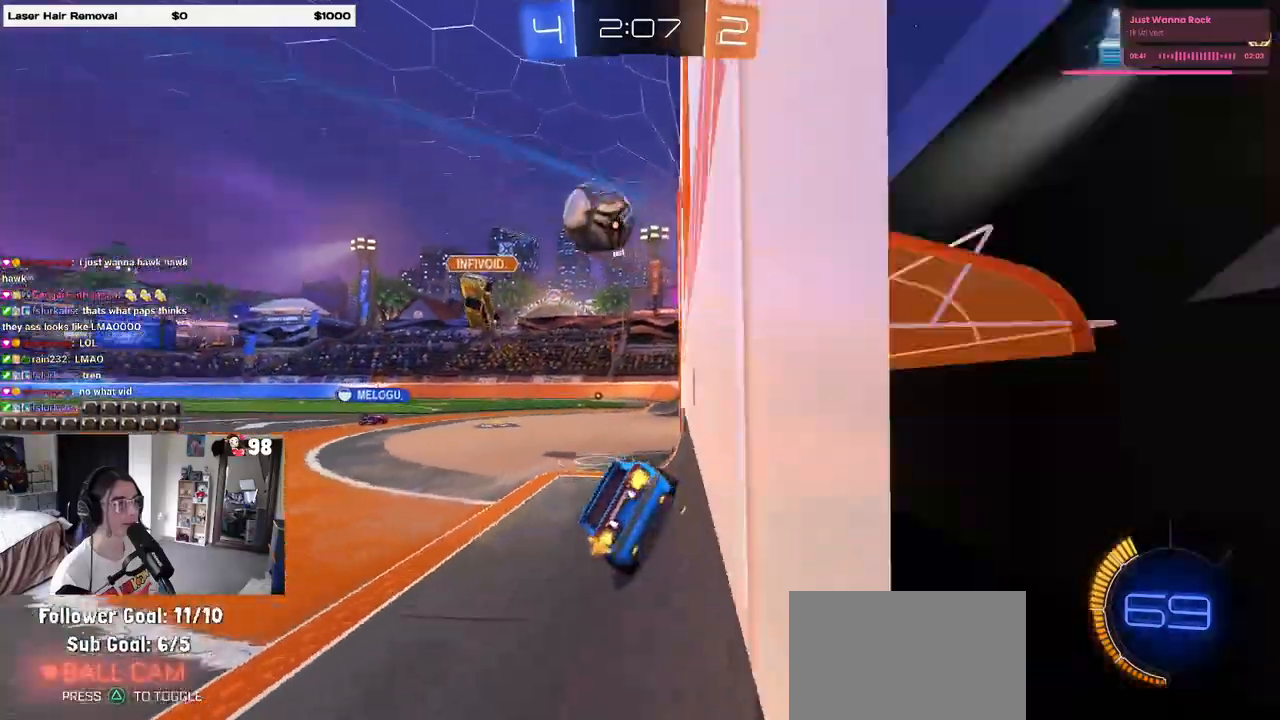
{"buttons": ["R2"], "left_stick": "center", "right_stick": "center", "events": [[417, "left_stick", "center"]]}
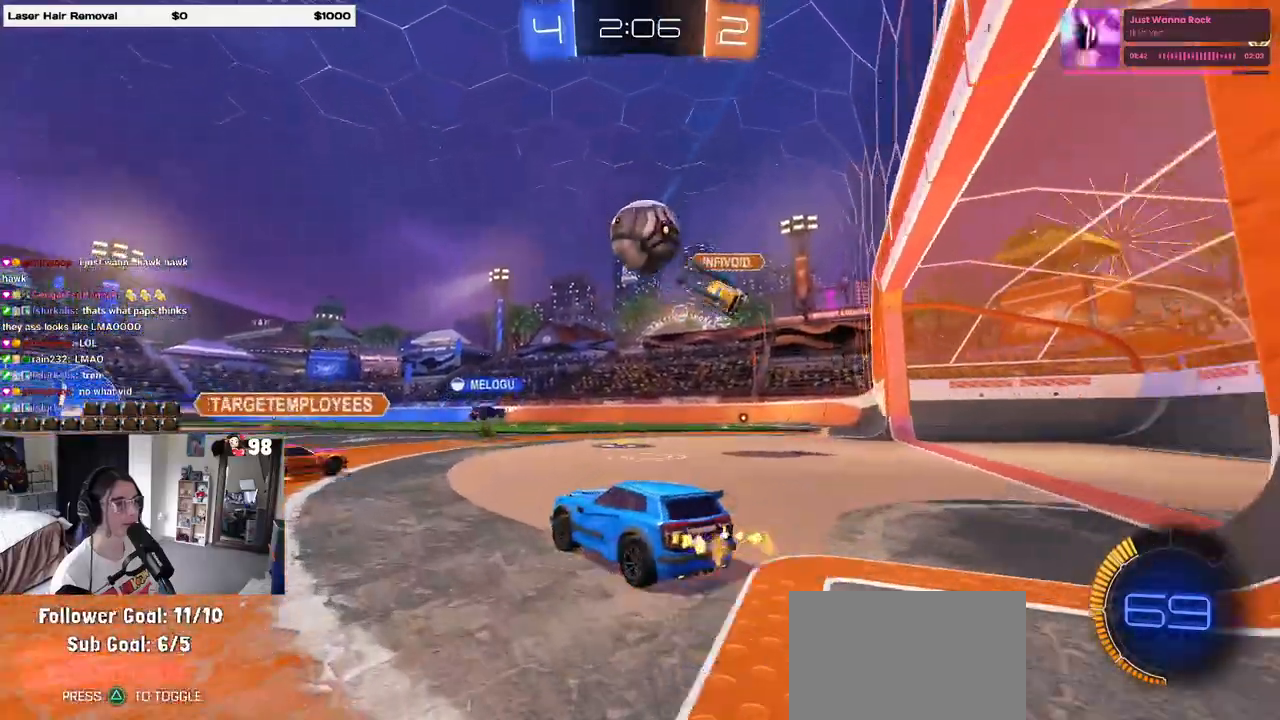
{"buttons": ["R2"], "left_stick": "right", "right_stick": "center", "events": [[50, "left_stick", "left"], [267, "left_stick", "center"], [350, "left_stick", "right"]]}